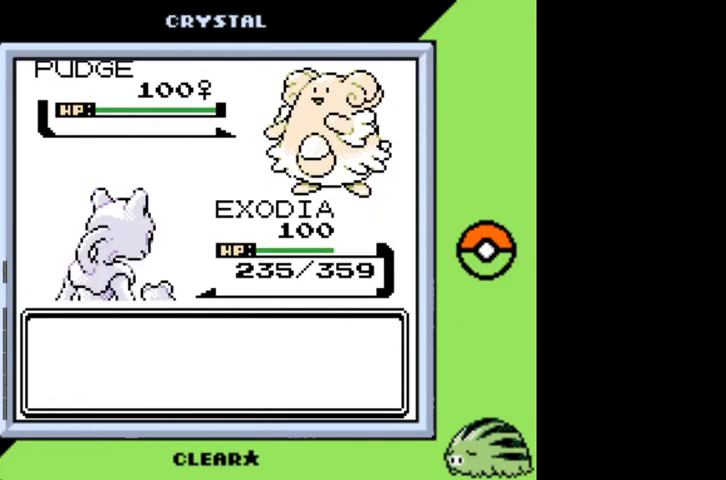
Gameplay with a controller (Nintendo layout); each line is a JSON object with the inputs held at the frame after it. "events" lists button and stick changes between this image and that frame as [ms after this image, input, new state], when the widget could be followed in between. Not read: L3 R3.
{"buttons": [], "events": []}
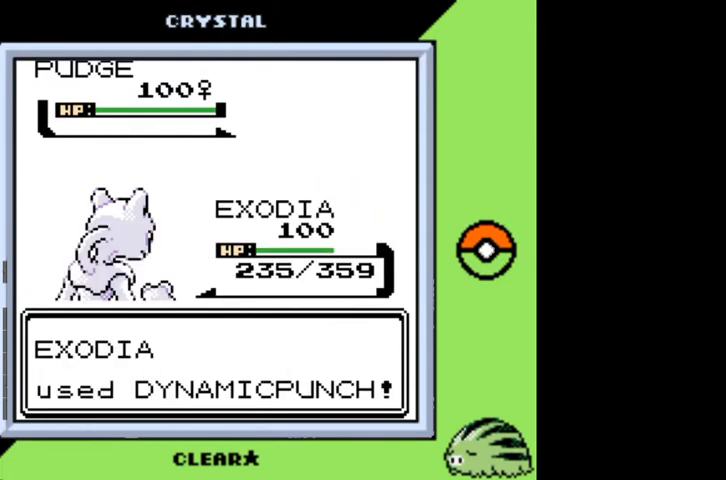
{"buttons": [], "events": [[133, "A", "down"], [233, "A", "up"]]}
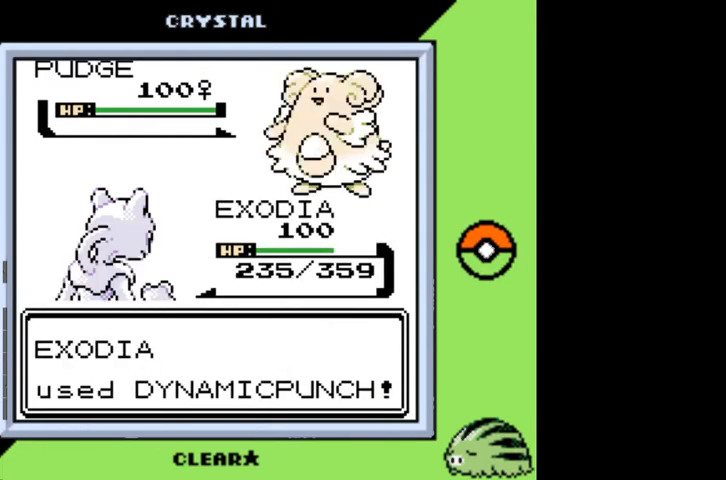
{"buttons": [], "events": []}
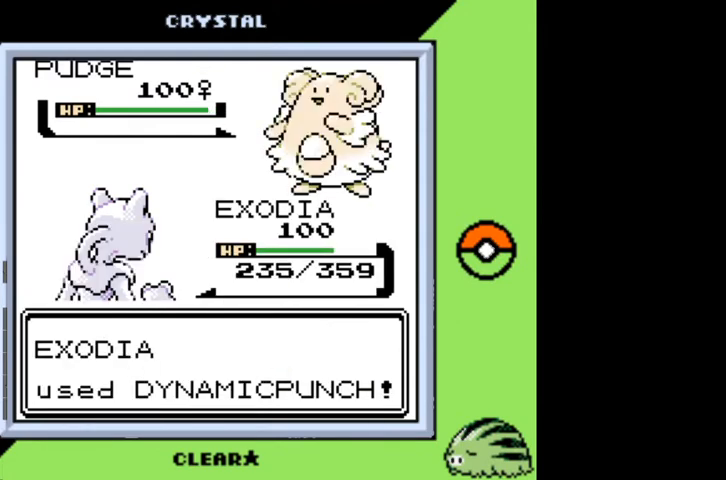
{"buttons": [], "events": []}
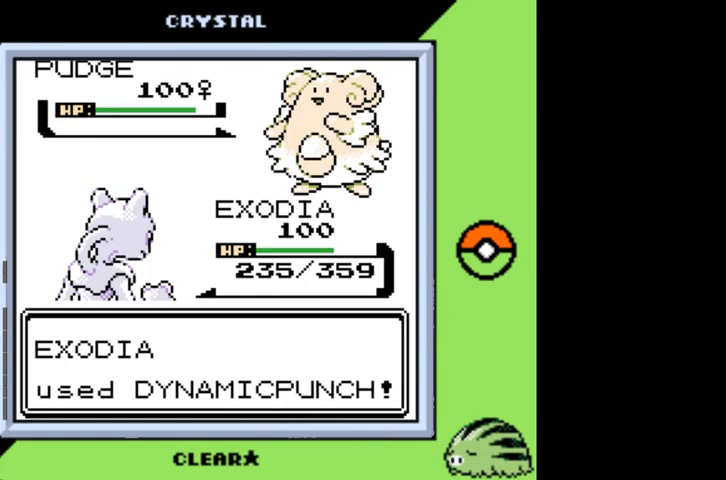
{"buttons": [], "events": []}
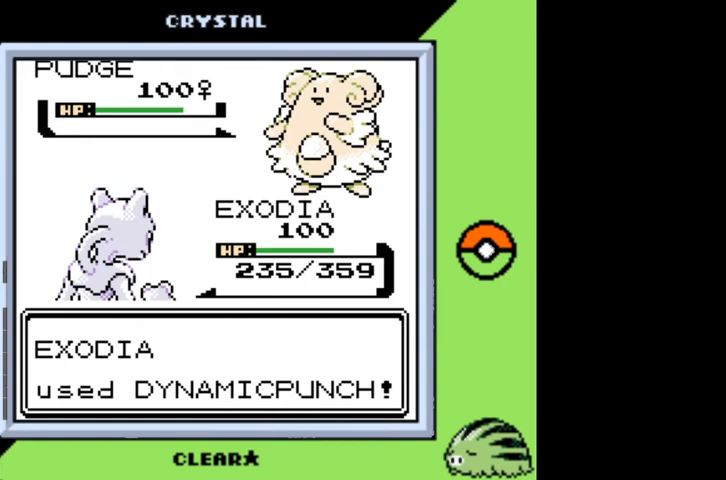
{"buttons": [], "events": []}
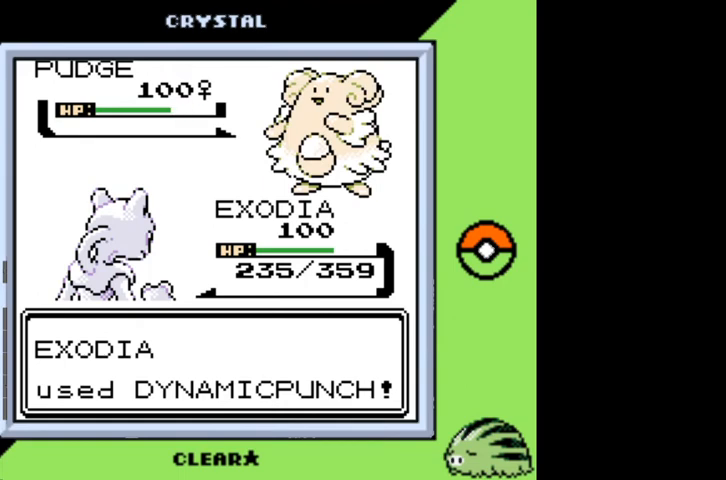
{"buttons": [], "events": []}
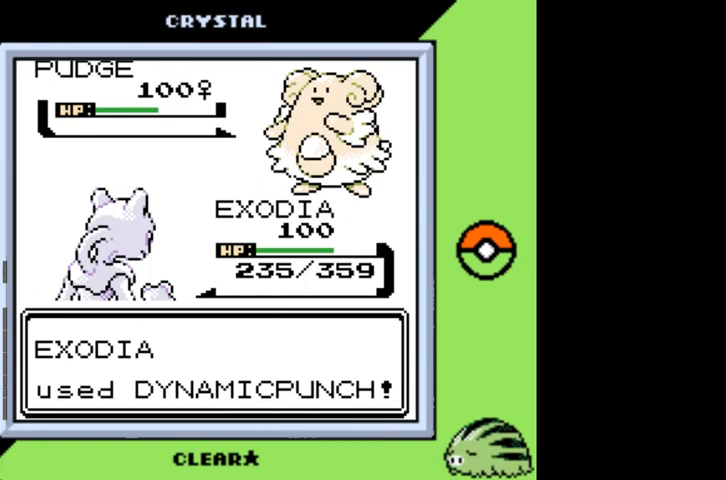
{"buttons": [], "events": []}
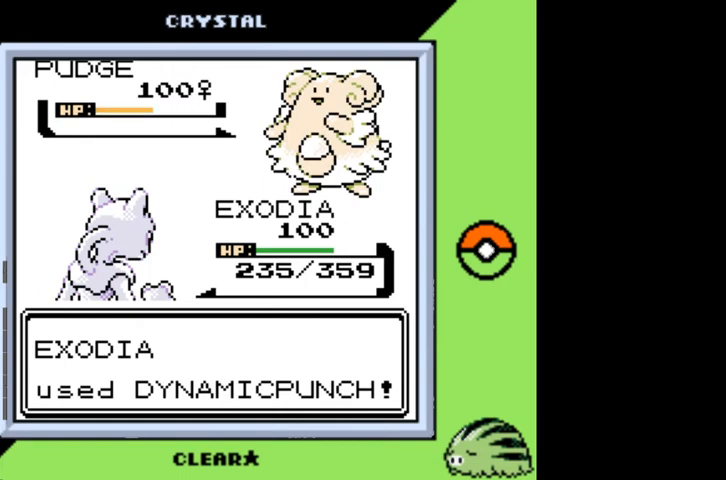
{"buttons": [], "events": []}
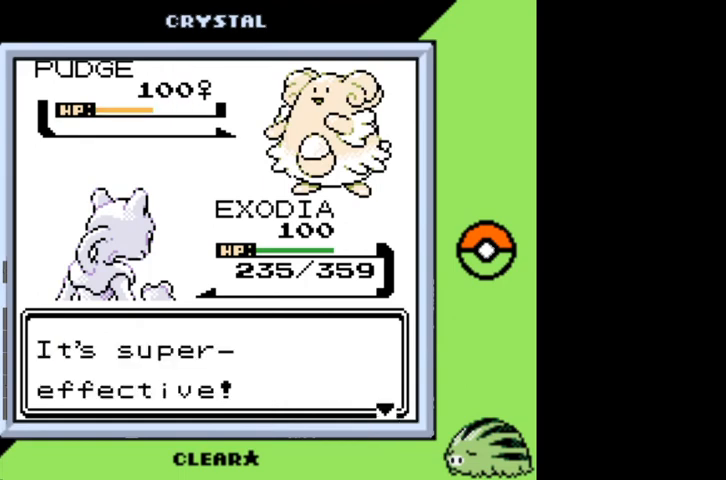
{"buttons": [], "events": [[167, "A", "down"], [267, "A", "up"], [367, "A", "down"], [467, "A", "up"]]}
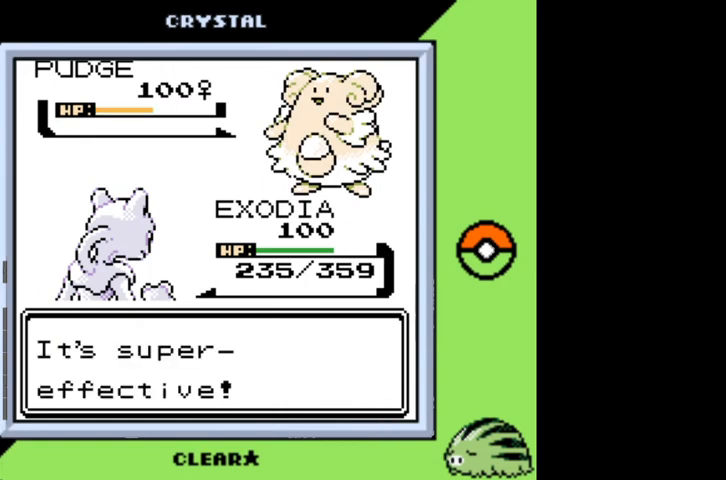
{"buttons": [], "events": [[67, "A", "down"], [133, "A", "up"], [200, "A", "down"], [300, "A", "up"], [400, "A", "down"], [467, "A", "up"]]}
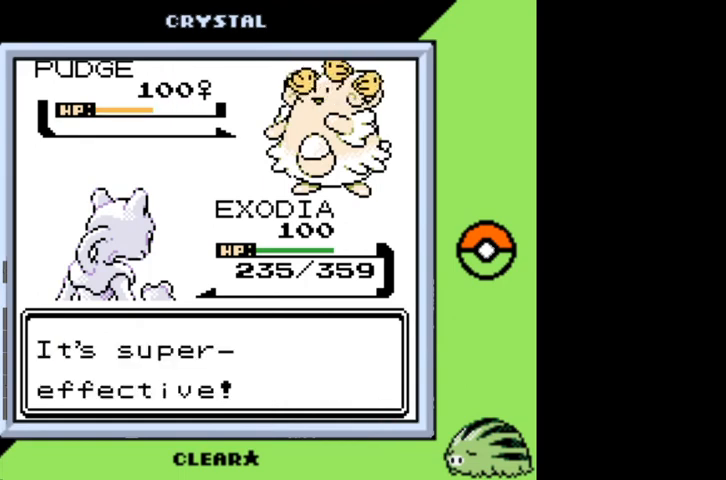
{"buttons": [], "events": [[67, "A", "down"], [167, "A", "up"], [267, "A", "down"], [333, "A", "up"], [400, "A", "down"], [500, "A", "up"]]}
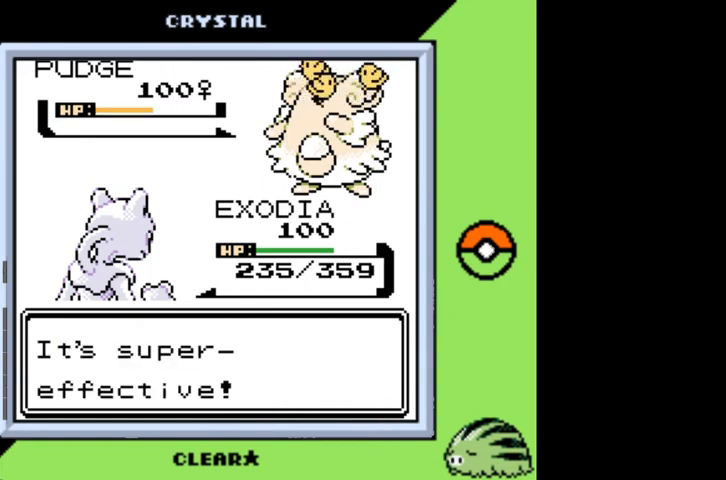
{"buttons": [], "events": [[67, "A", "down"], [167, "A", "up"], [233, "A", "down"], [333, "A", "up"], [400, "A", "down"], [467, "A", "up"]]}
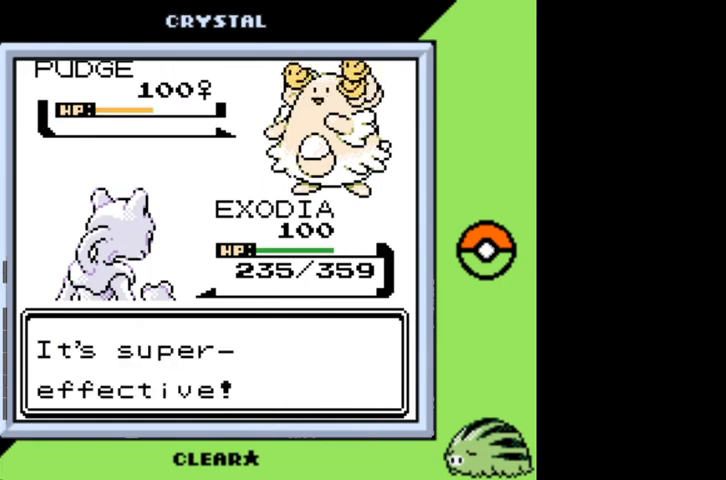
{"buttons": [], "events": [[67, "A", "down"], [133, "A", "up"], [233, "A", "down"], [300, "A", "up"], [367, "A", "down"], [467, "A", "up"]]}
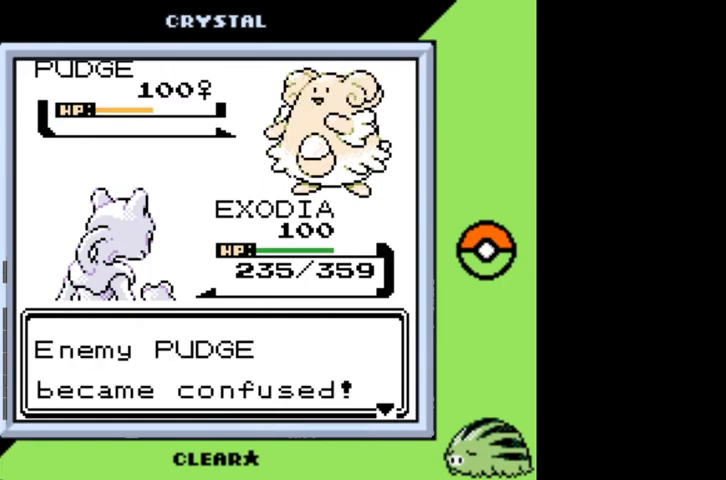
{"buttons": [], "events": [[67, "A", "down"], [167, "A", "up"], [267, "A", "down"], [300, "A", "up"]]}
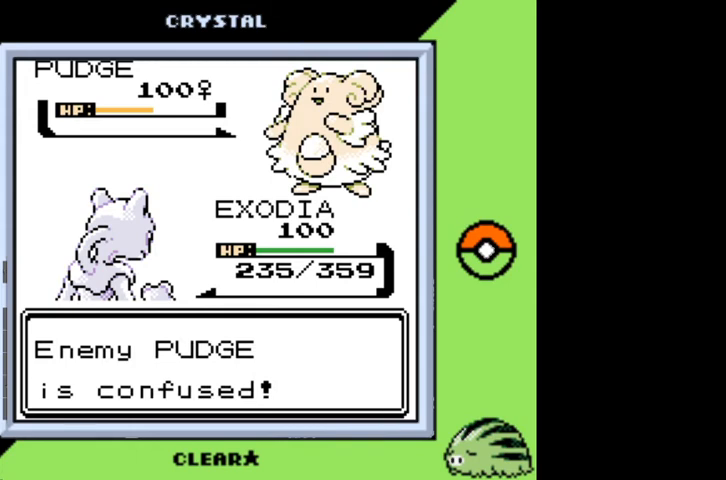
{"buttons": [], "events": [[33, "A", "down"], [133, "A", "up"]]}
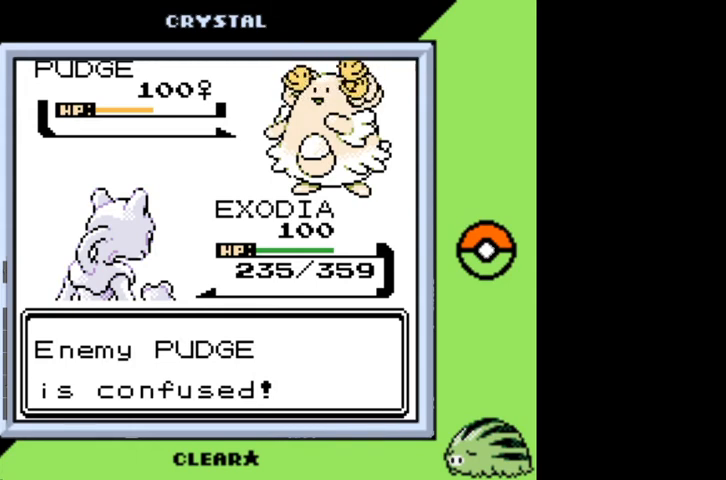
{"buttons": [], "events": []}
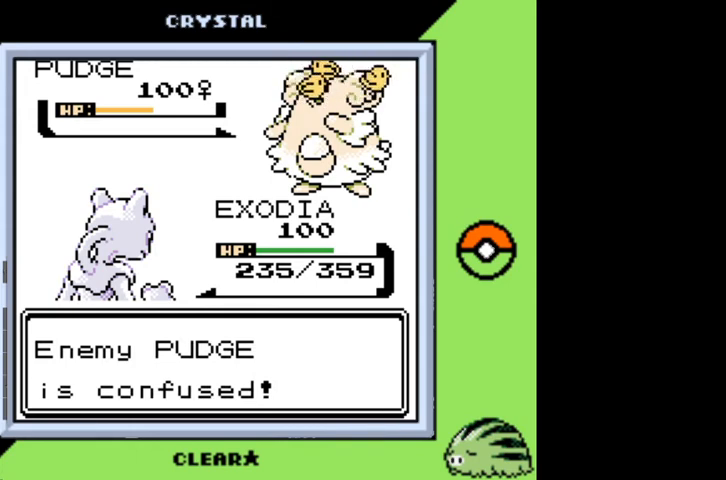
{"buttons": [], "events": []}
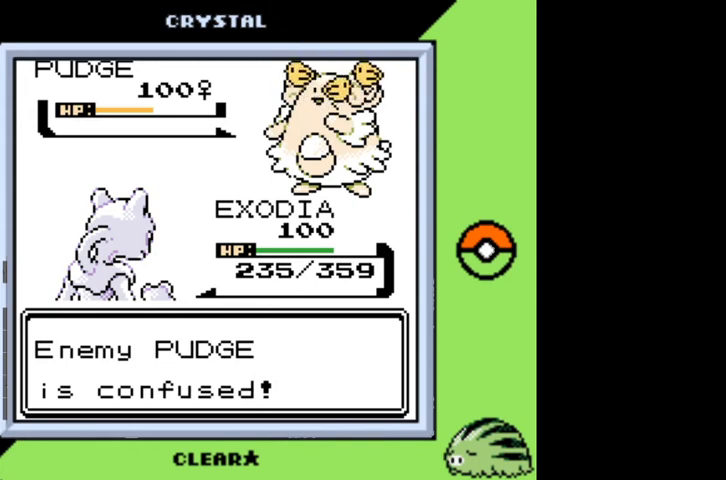
{"buttons": [], "events": []}
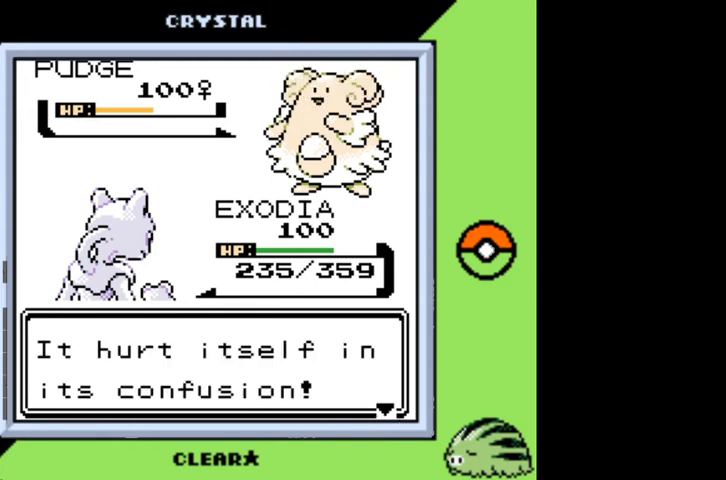
{"buttons": [], "events": [[333, "A", "down"], [433, "A", "up"]]}
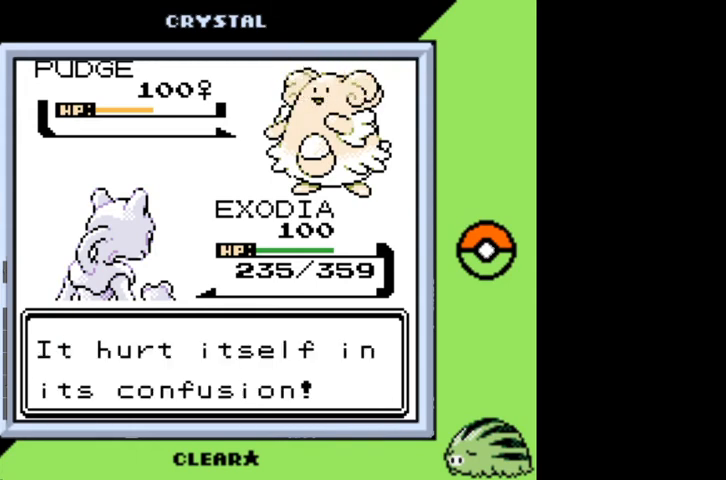
{"buttons": [], "events": [[67, "A", "down"], [133, "A", "up"], [267, "A", "down"], [300, "A", "up"], [433, "A", "down"], [500, "A", "up"]]}
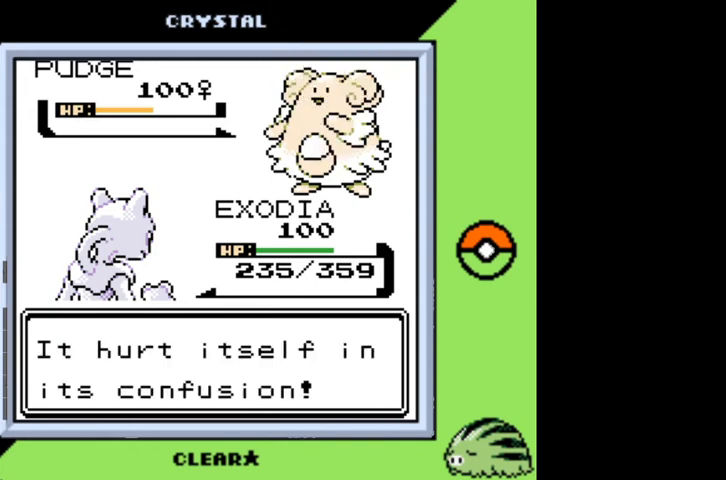
{"buttons": ["A"], "events": [[100, "A", "down"], [200, "A", "up"], [267, "A", "down"], [367, "A", "up"], [467, "A", "down"]]}
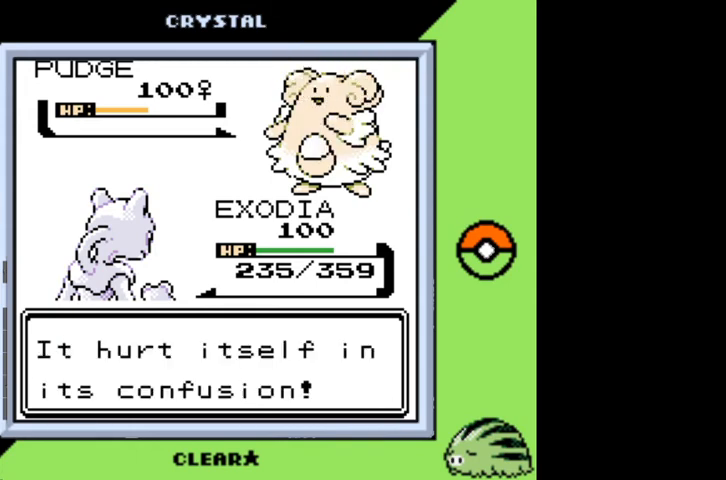
{"buttons": [], "events": [[67, "A", "up"], [133, "A", "down"], [233, "A", "up"], [300, "A", "down"], [367, "A", "up"]]}
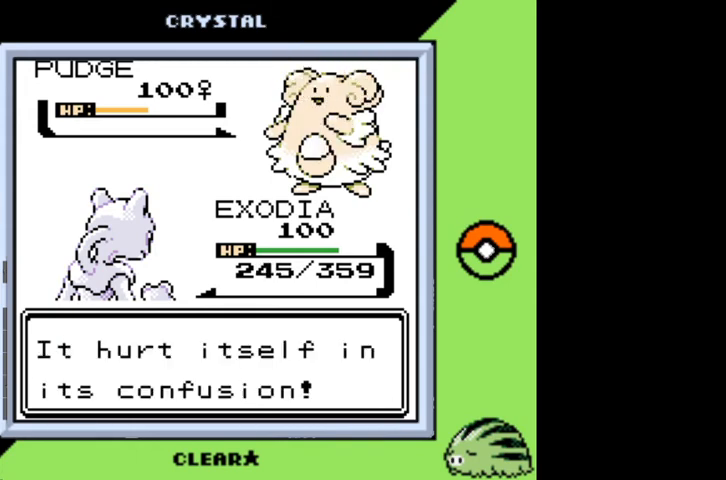
{"buttons": [], "events": []}
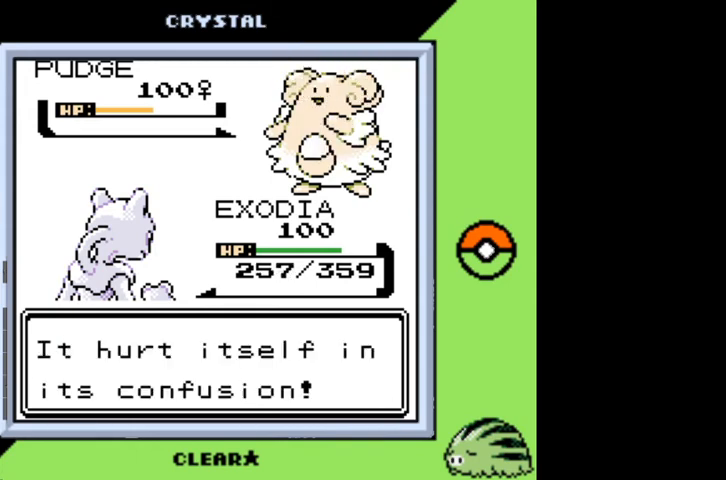
{"buttons": [], "events": []}
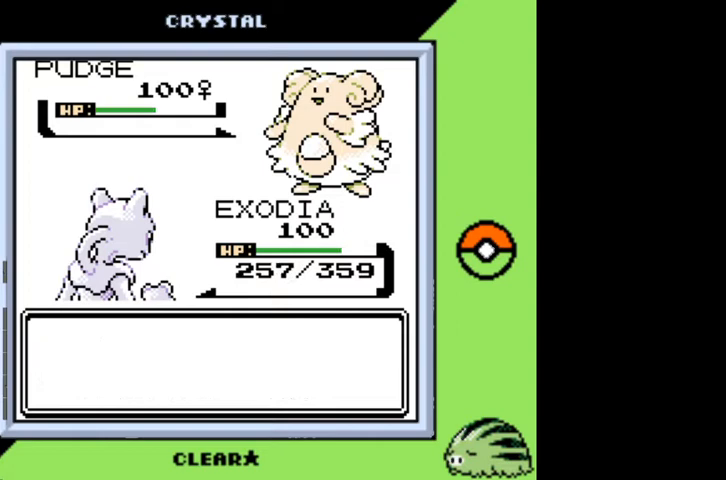
{"buttons": ["A"], "events": [[433, "A", "down"]]}
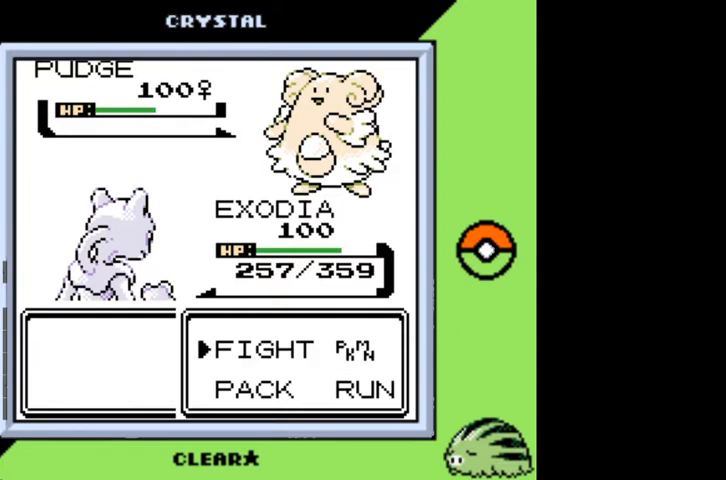
{"buttons": ["A"], "events": [[33, "A", "up"], [500, "A", "down"]]}
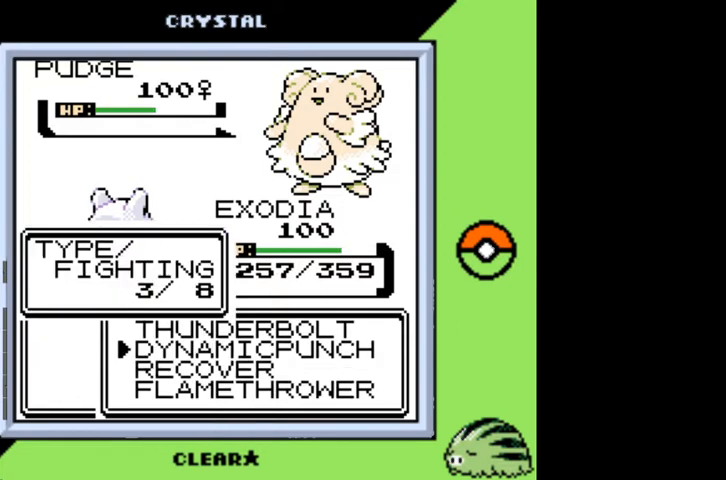
{"buttons": [], "events": [[100, "A", "up"]]}
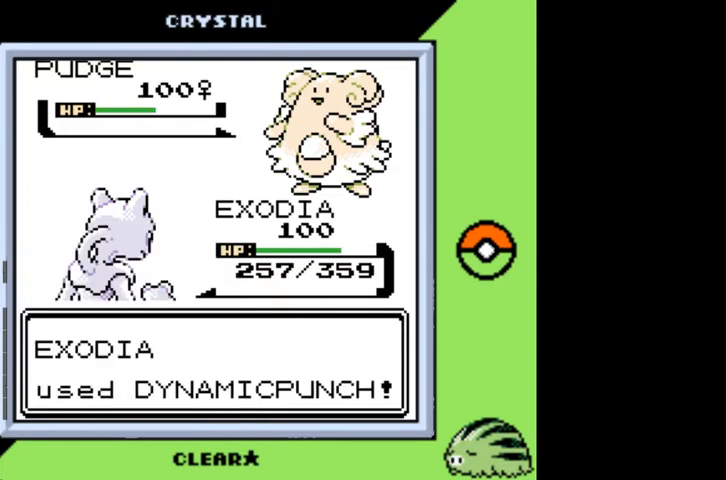
{"buttons": [], "events": []}
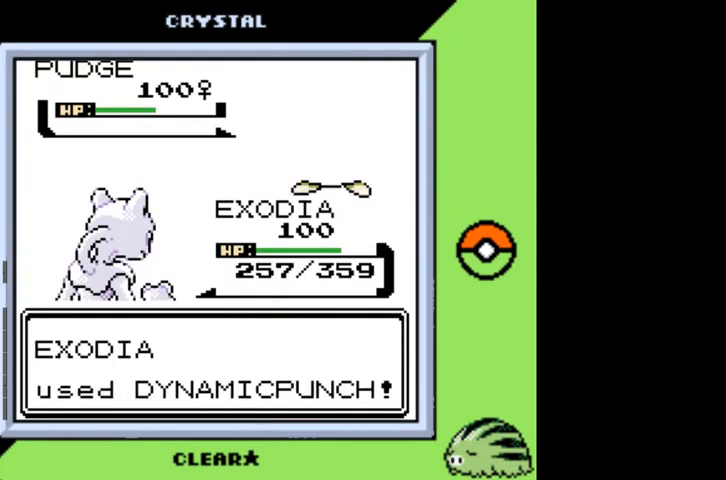
{"buttons": [], "events": []}
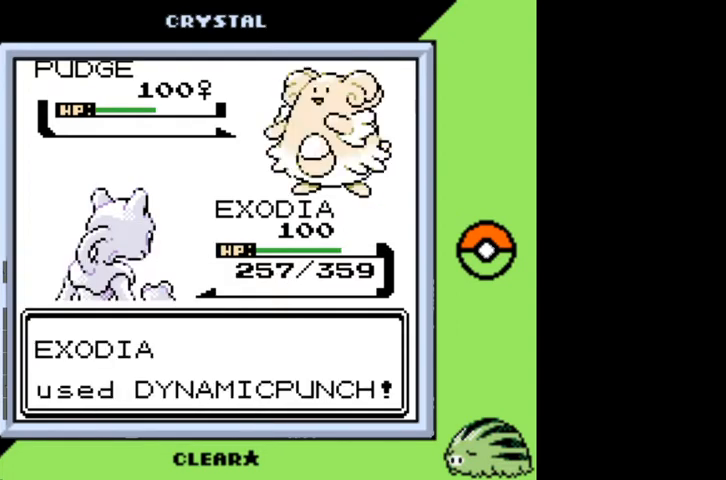
{"buttons": [], "events": []}